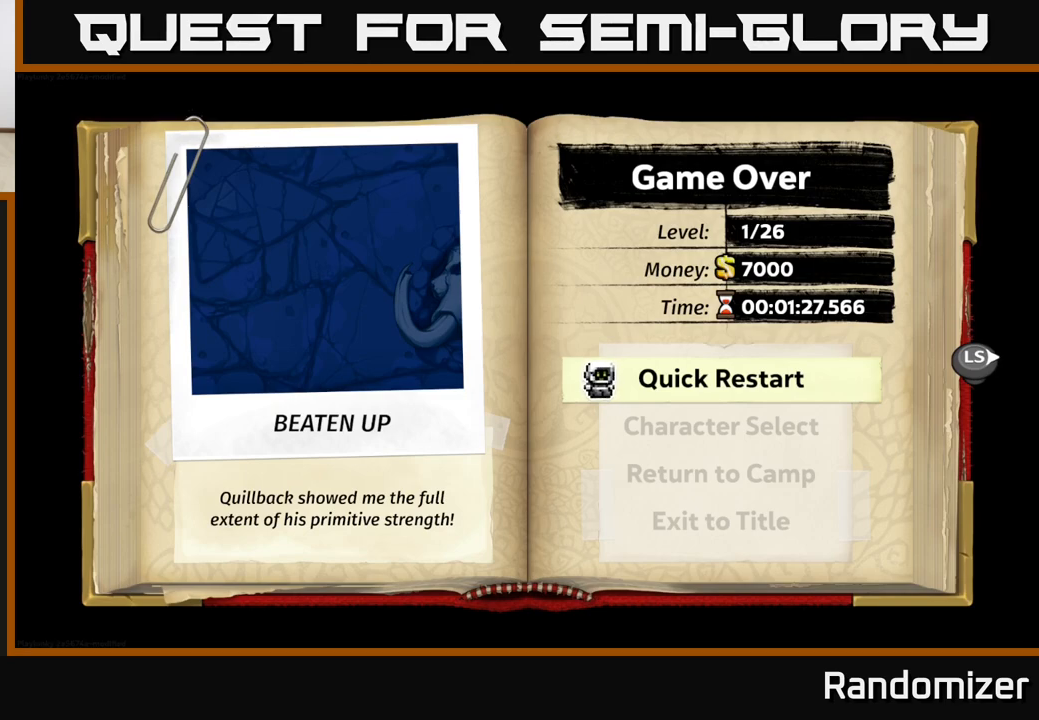
Gameplay with a controller (Xbox layout); each line is a JSON object with the inputs held at the frame after it. "events" lists button and stick changes between this image and that frame as [ms after this image, input, new state], when the widget could be followed in between.
{"buttons": [], "left_stick": "center", "right_stick": "center", "events": [[217, "A", "down"], [333, "A", "up"]]}
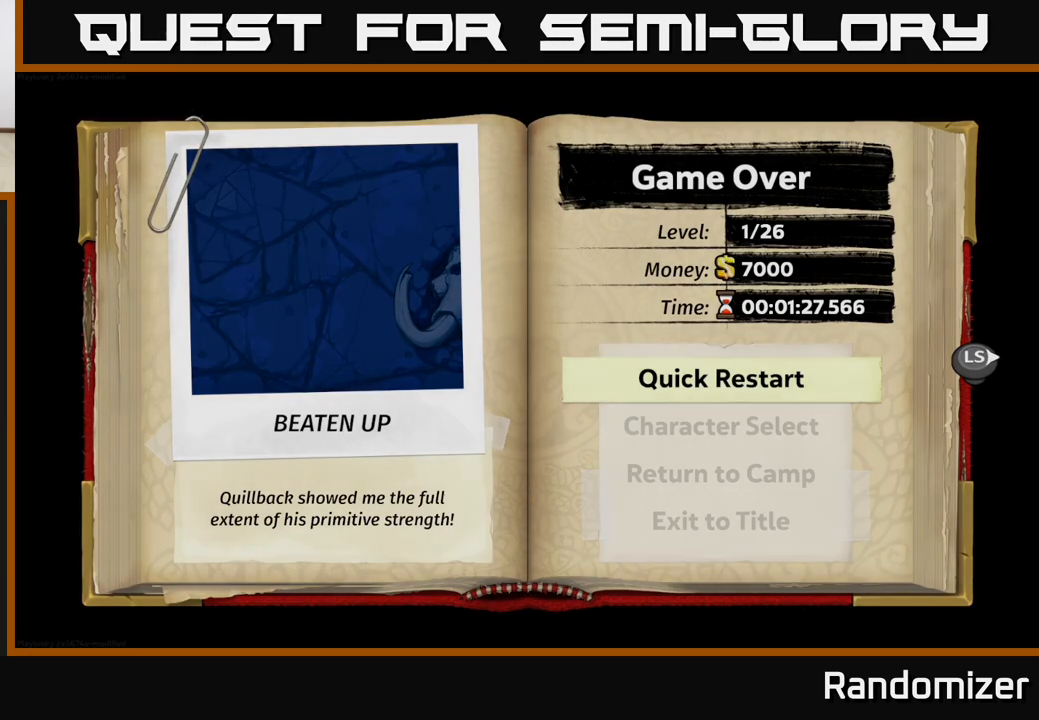
{"buttons": [], "left_stick": "center", "right_stick": "center", "events": []}
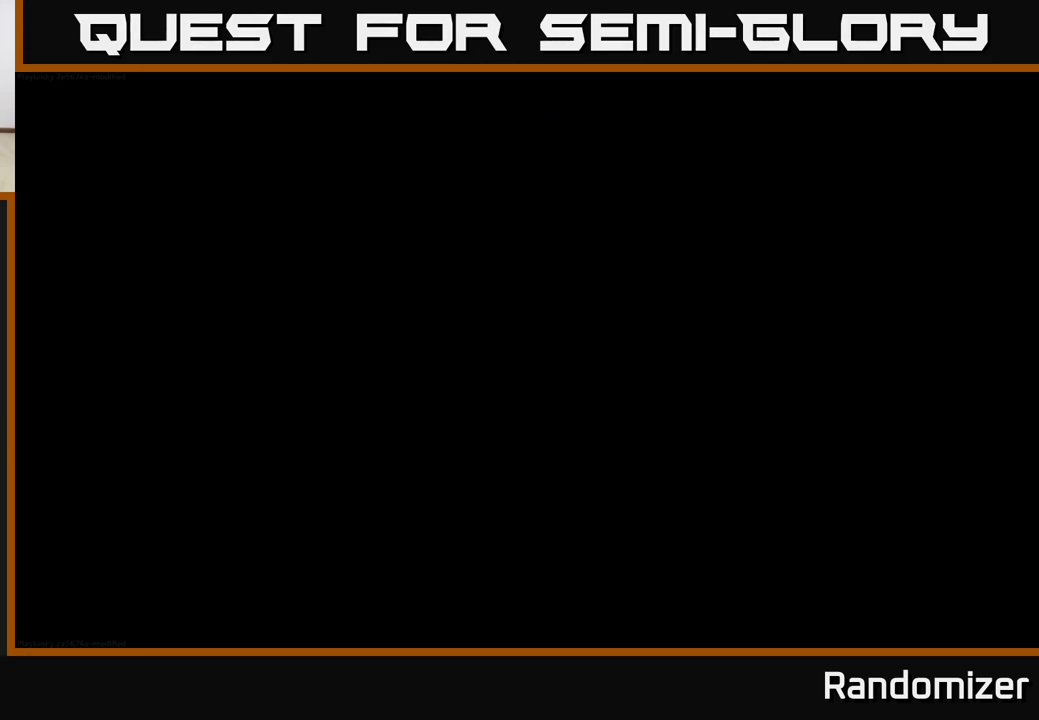
{"buttons": [], "left_stick": "center", "right_stick": "center", "events": []}
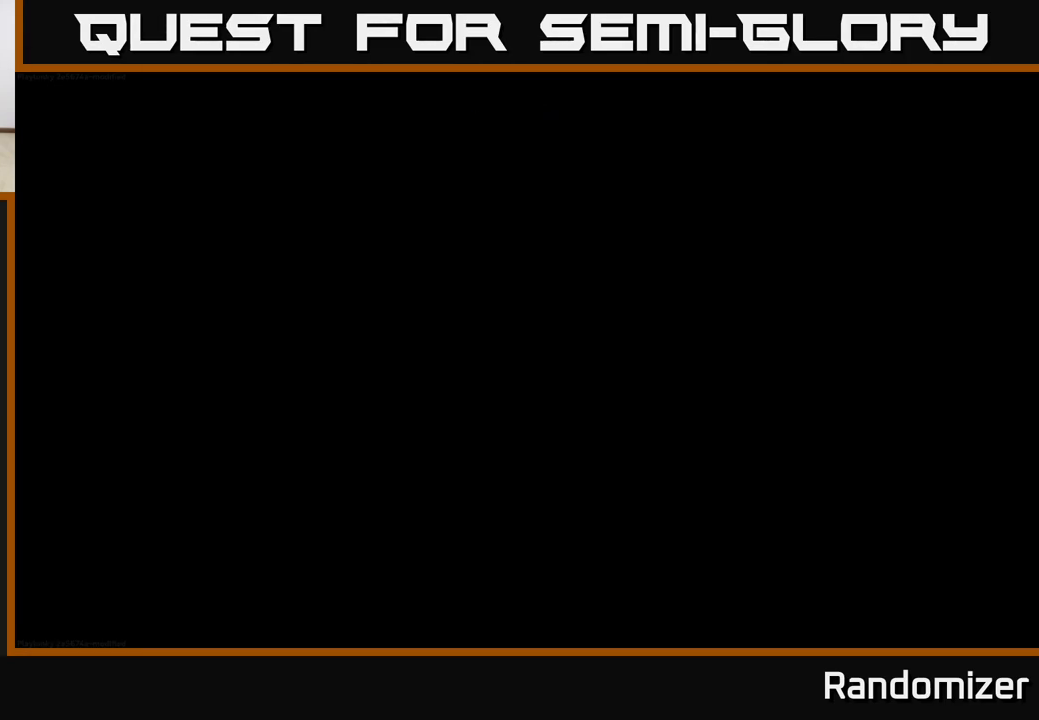
{"buttons": [], "left_stick": "center", "right_stick": "center", "events": []}
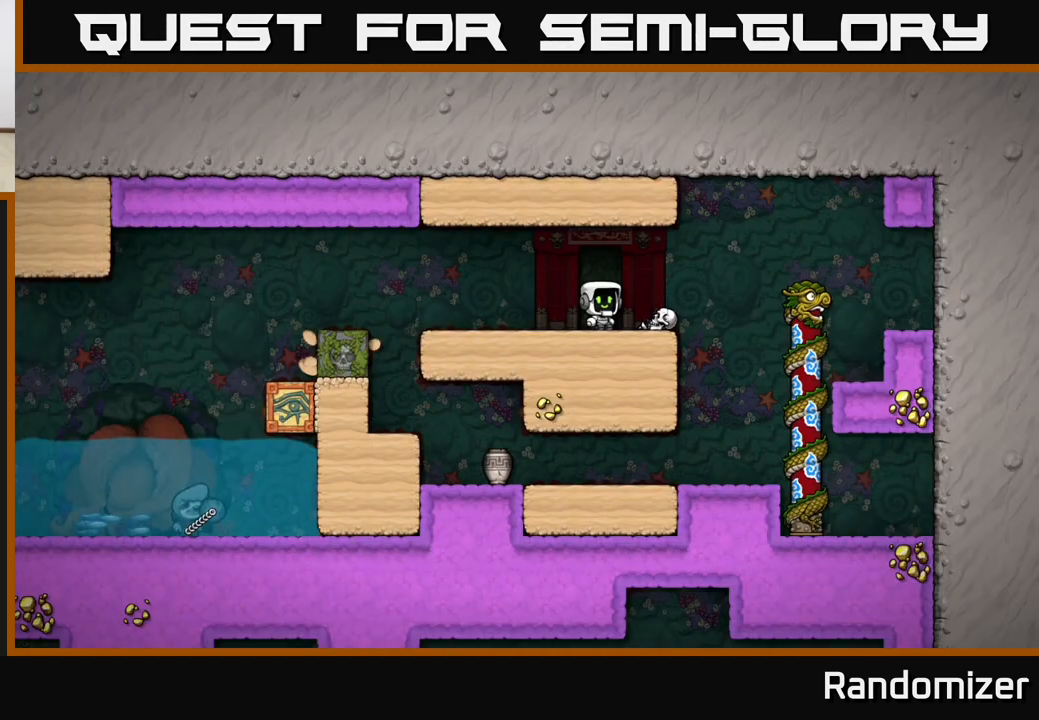
{"buttons": [], "left_stick": "right", "right_stick": "center", "events": [[333, "left_stick", "right"]]}
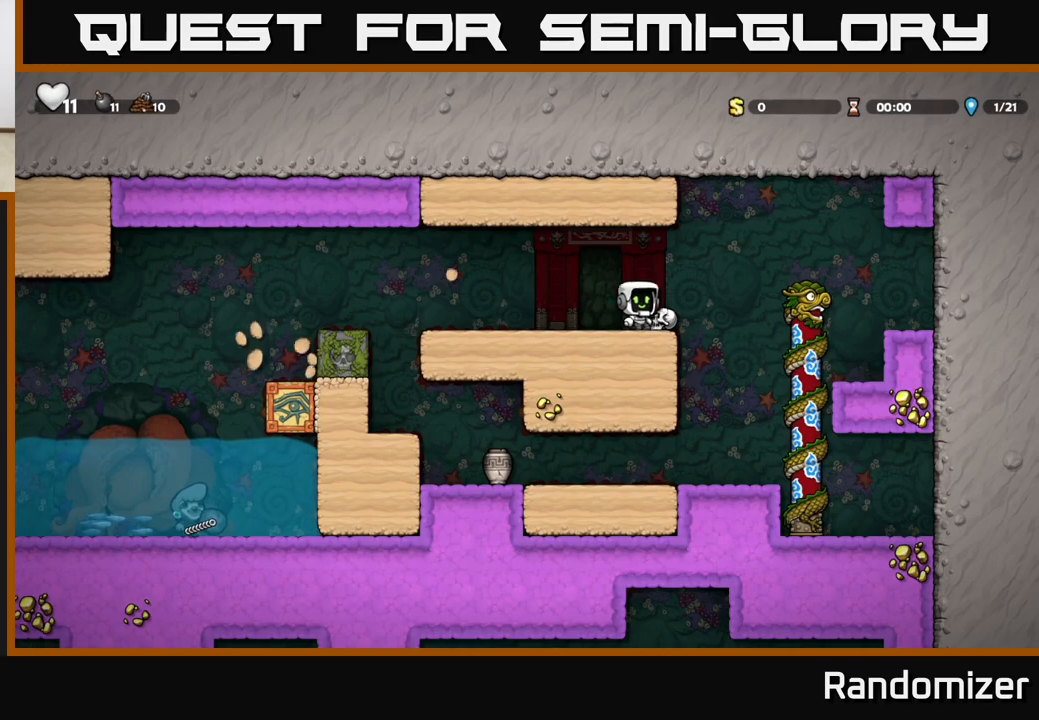
{"buttons": [], "left_stick": "center", "right_stick": "center", "events": [[17, "left_stick", "down"], [67, "X", "down"], [150, "X", "up"], [167, "left_stick", "left"], [317, "X", "down"], [367, "left_stick", "center"], [383, "X", "up"]]}
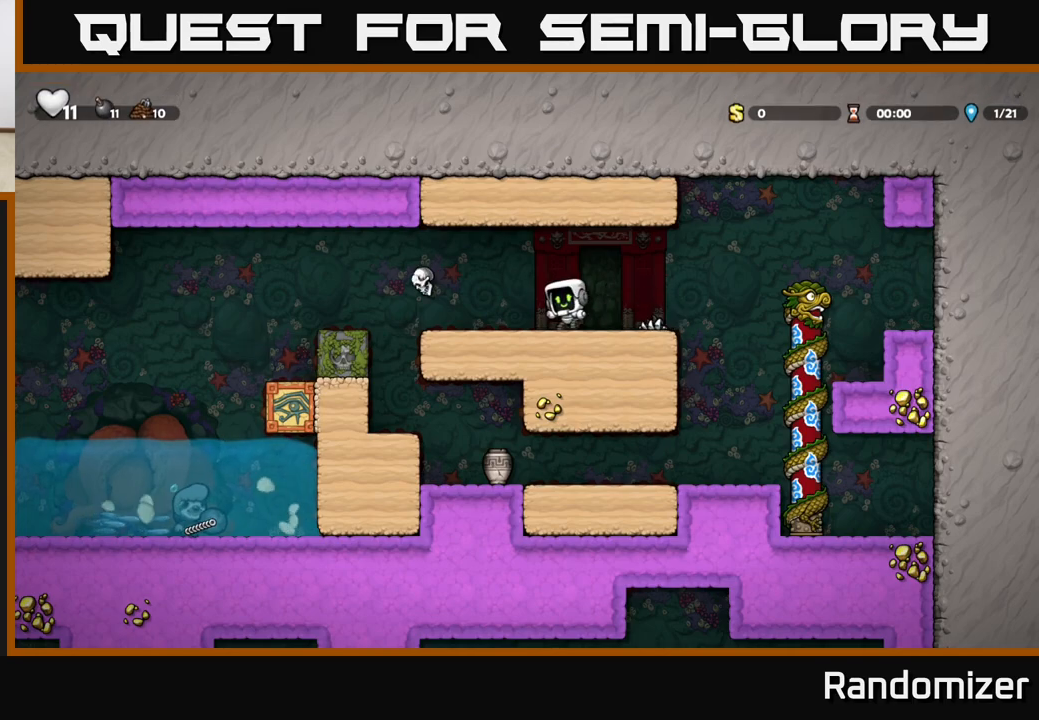
{"buttons": [], "left_stick": "center", "right_stick": "center", "events": []}
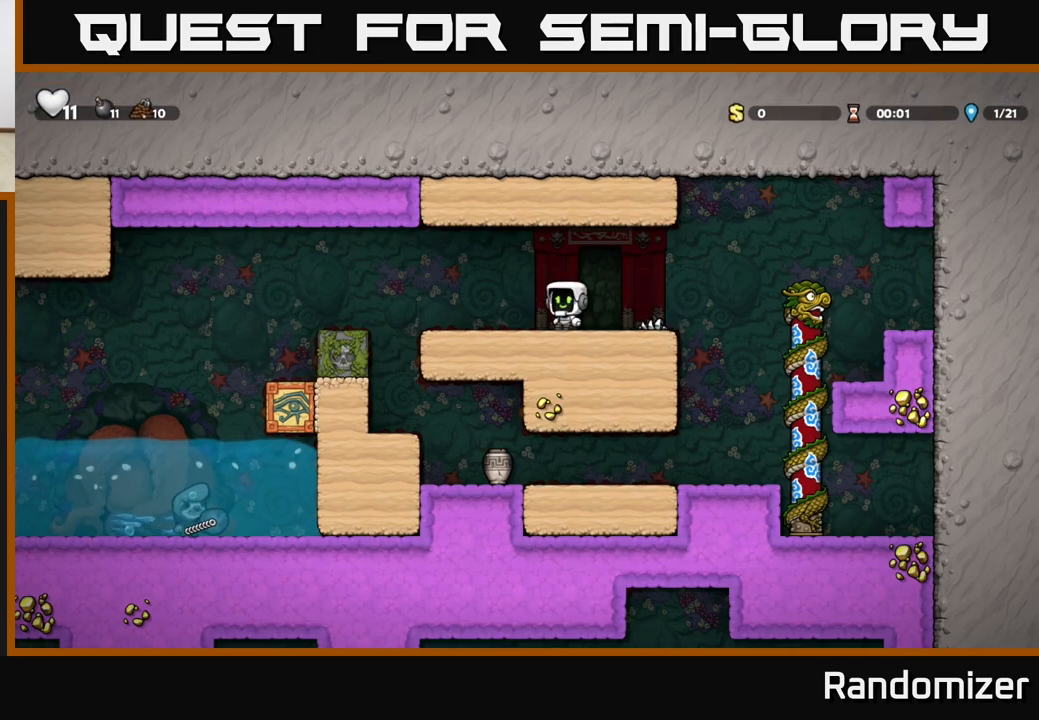
{"buttons": [], "left_stick": "left", "right_stick": "center", "events": [[317, "left_stick", "left"]]}
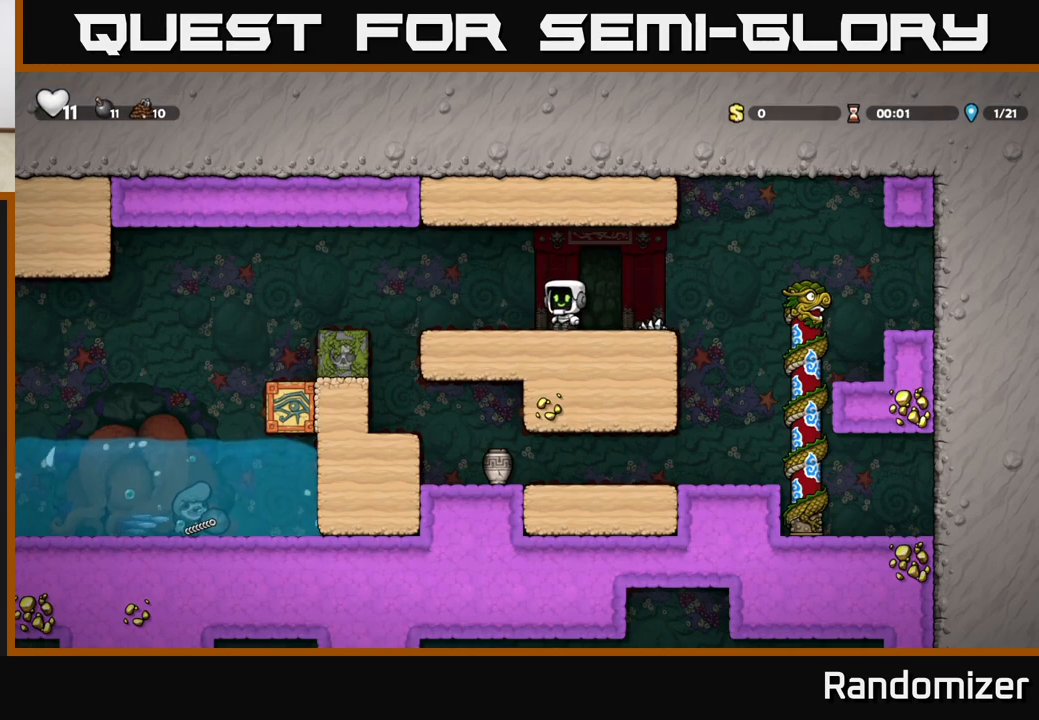
{"buttons": [], "left_stick": "center", "right_stick": "center", "events": [[150, "left_stick", "center"]]}
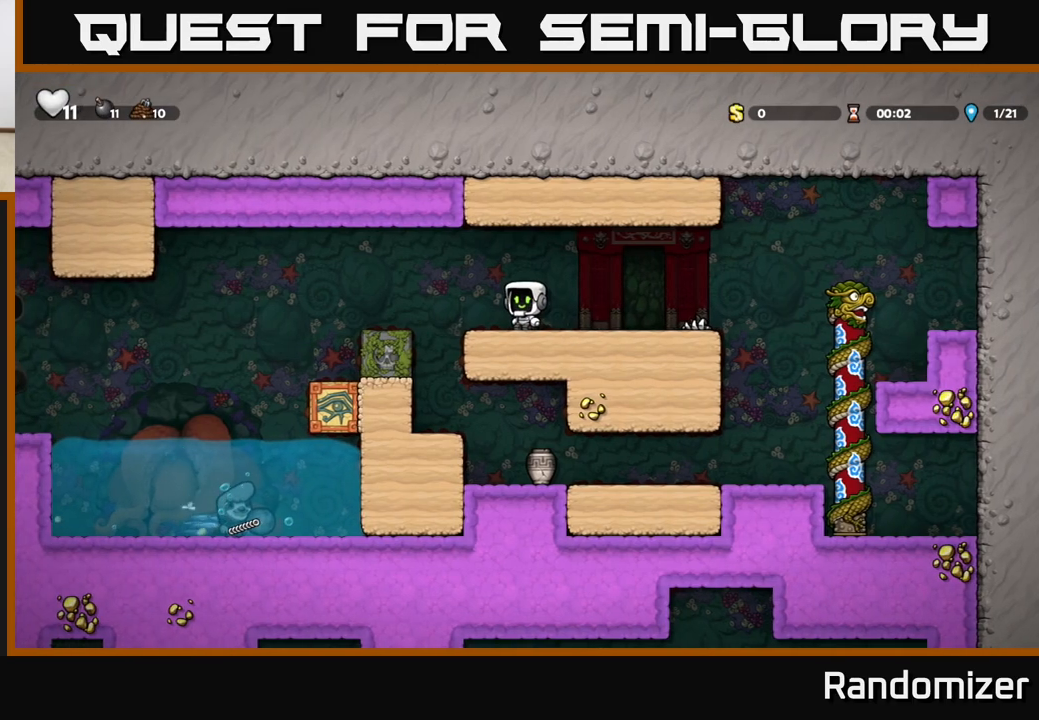
{"buttons": [], "left_stick": "center", "right_stick": "center", "events": [[117, "left_stick", "left"], [167, "A", "down"], [283, "A", "up"], [417, "left_stick", "center"]]}
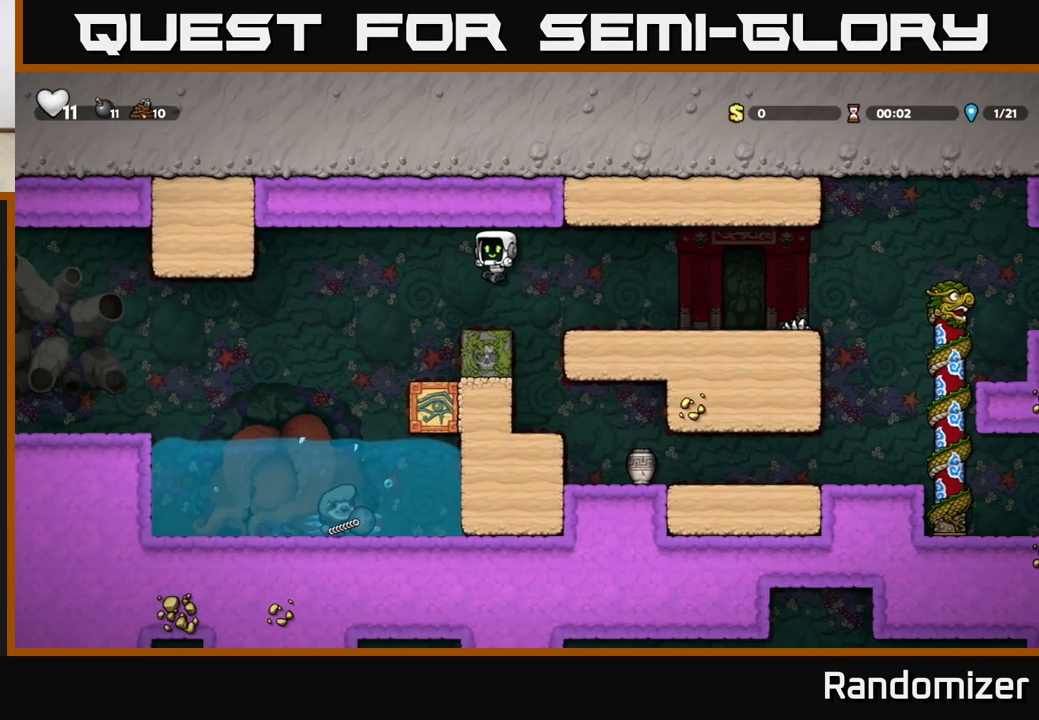
{"buttons": [], "left_stick": "center", "right_stick": "center", "events": [[100, "left_stick", "left"], [183, "A", "down"], [300, "A", "up"], [467, "left_stick", "center"]]}
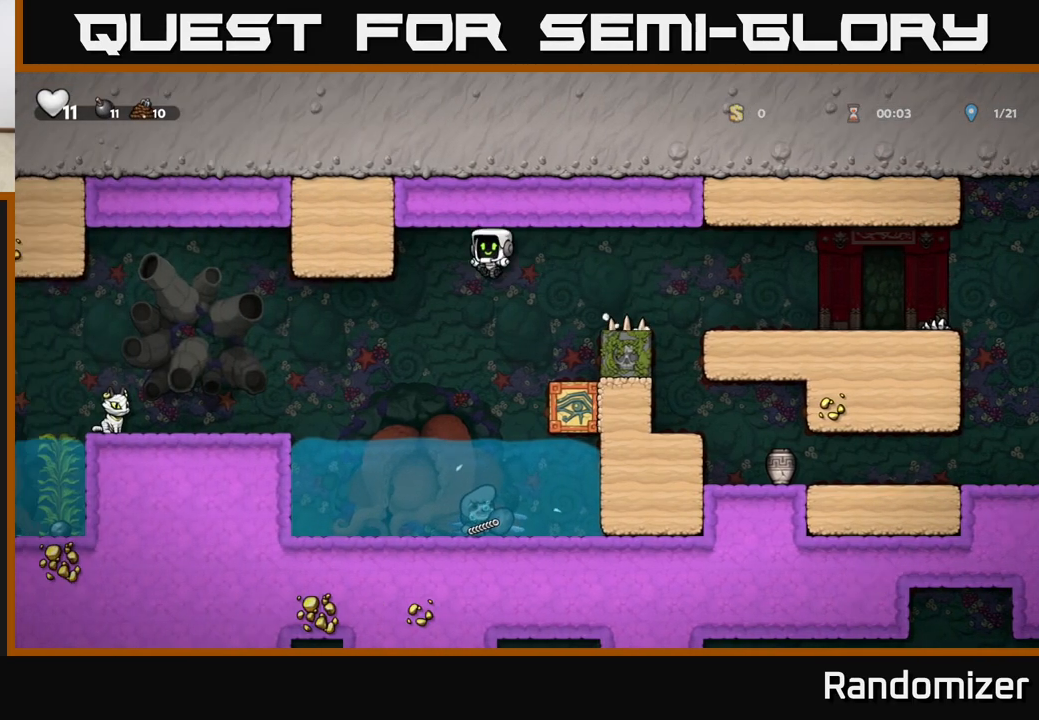
{"buttons": [], "left_stick": "down", "right_stick": "center", "events": [[500, "left_stick", "down"]]}
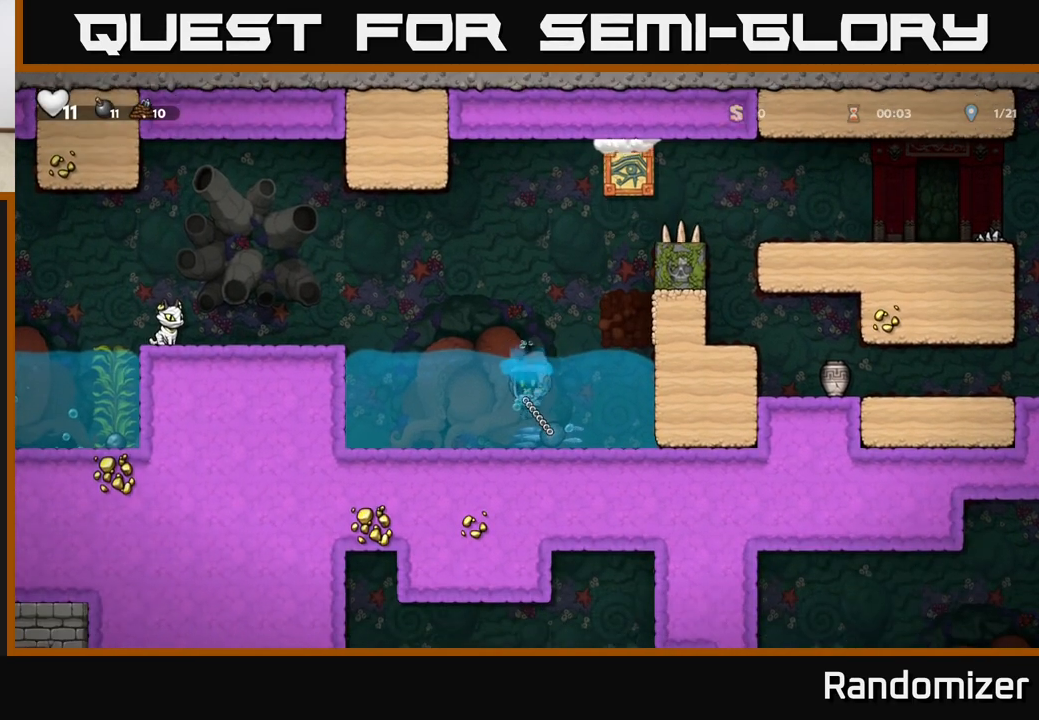
{"buttons": ["X"], "left_stick": "down", "right_stick": "center", "events": [[383, "X", "down"]]}
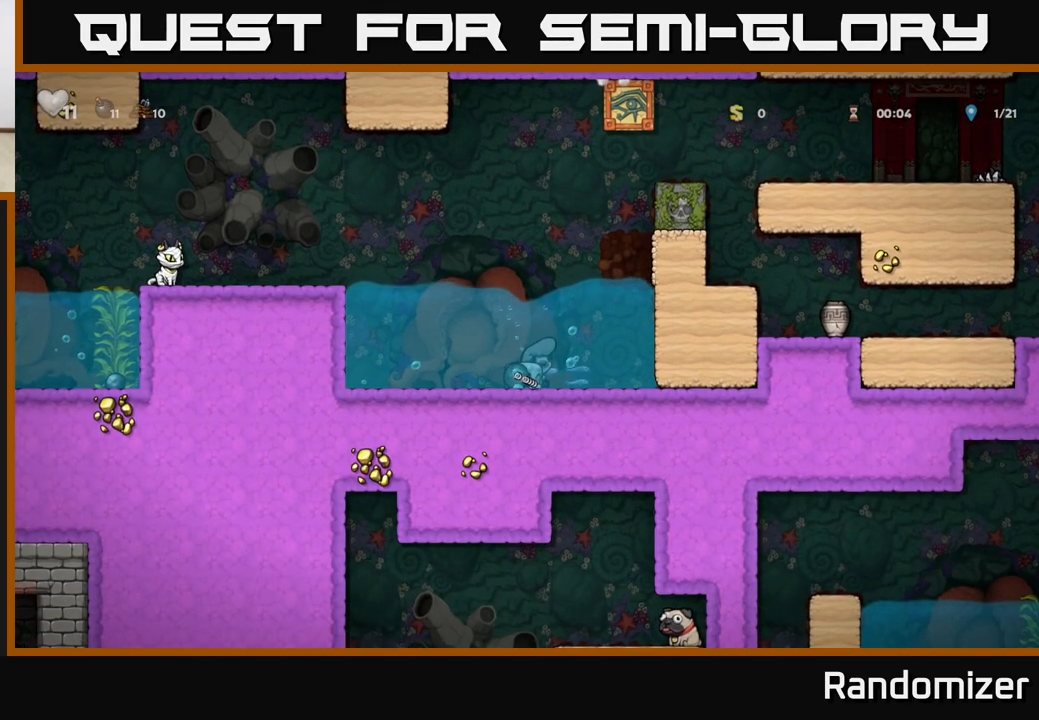
{"buttons": ["A"], "left_stick": "left", "right_stick": "center", "events": [[33, "X", "up"], [83, "left_stick", "left"], [167, "A", "down"], [367, "A", "up"], [450, "A", "down"]]}
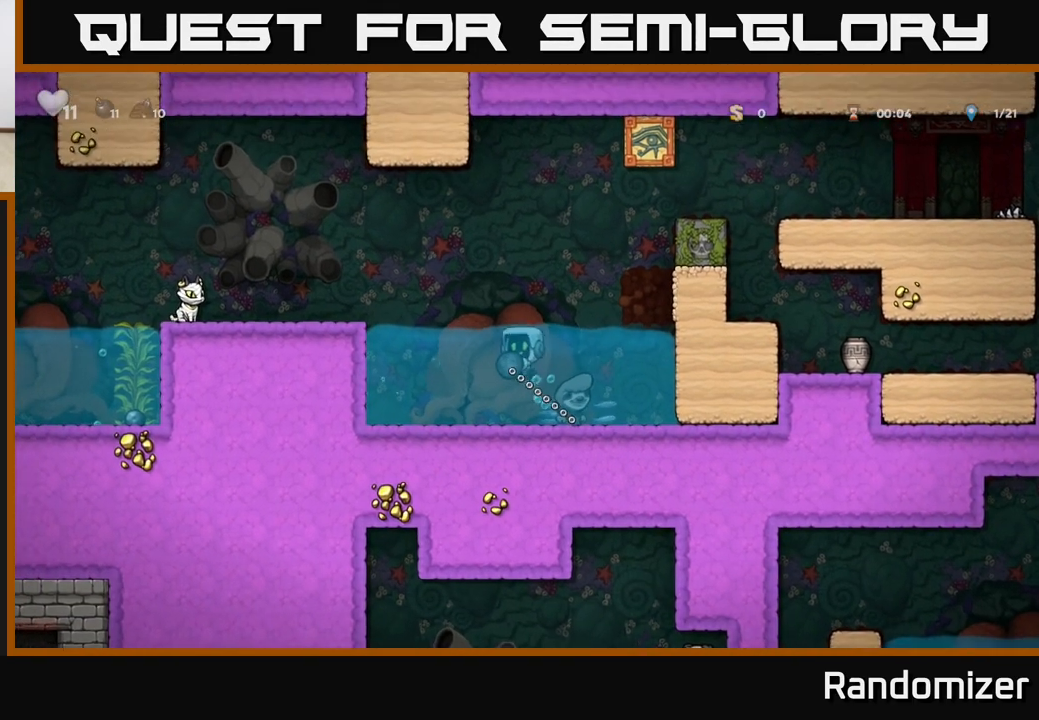
{"buttons": ["A"], "left_stick": "left", "right_stick": "center", "events": [[67, "A", "up"], [467, "A", "down"]]}
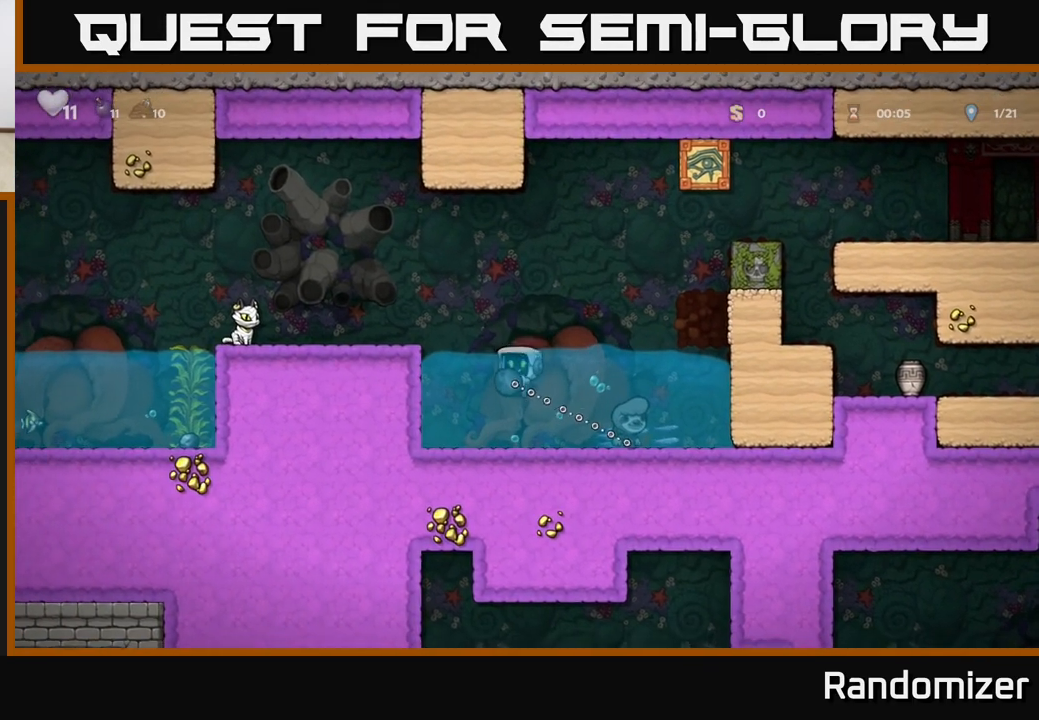
{"buttons": ["A"], "left_stick": "right", "right_stick": "center", "events": [[100, "A", "up"], [400, "left_stick", "right"], [483, "A", "down"]]}
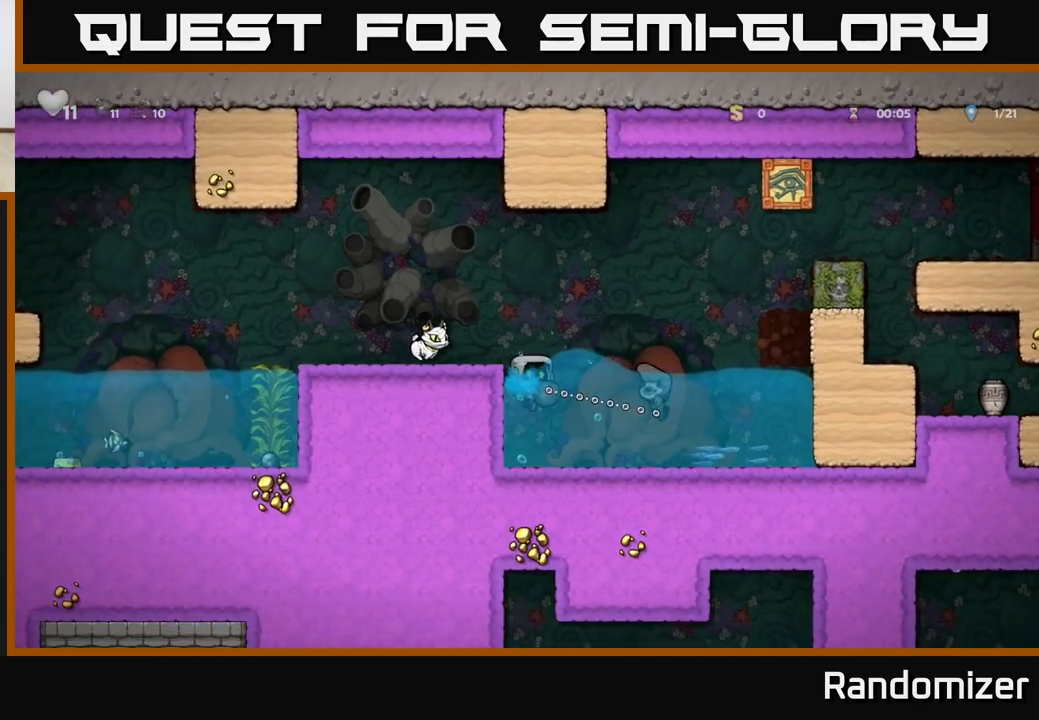
{"buttons": [], "left_stick": "right", "right_stick": "center", "events": [[117, "A", "up"]]}
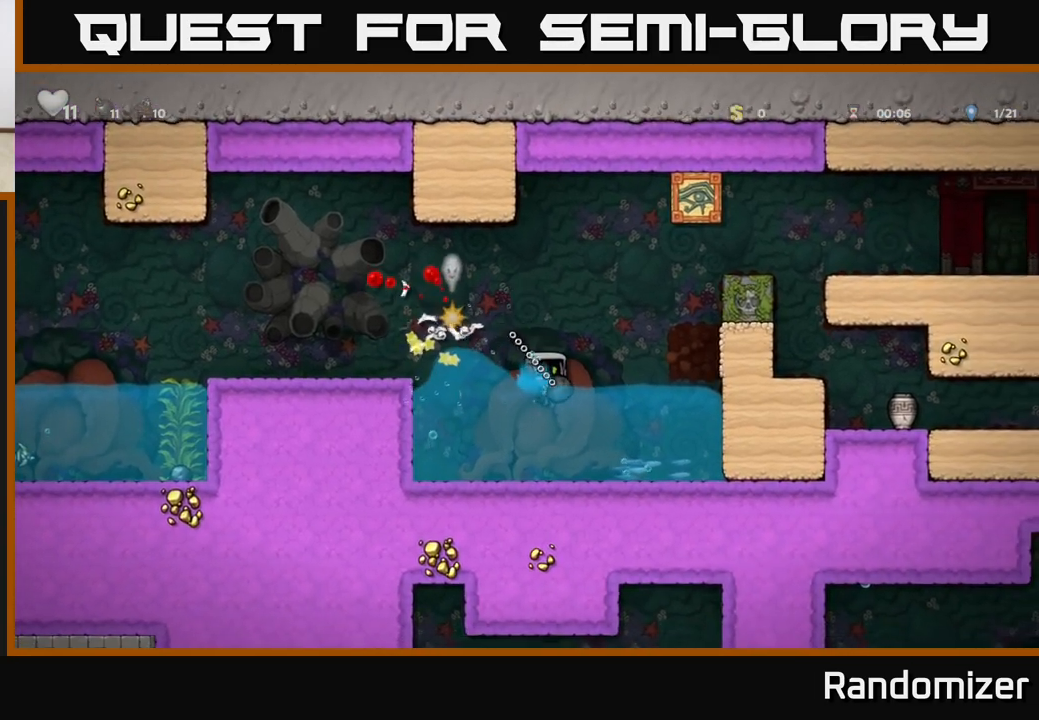
{"buttons": [], "left_stick": "left", "right_stick": "center", "events": [[417, "left_stick", "left"]]}
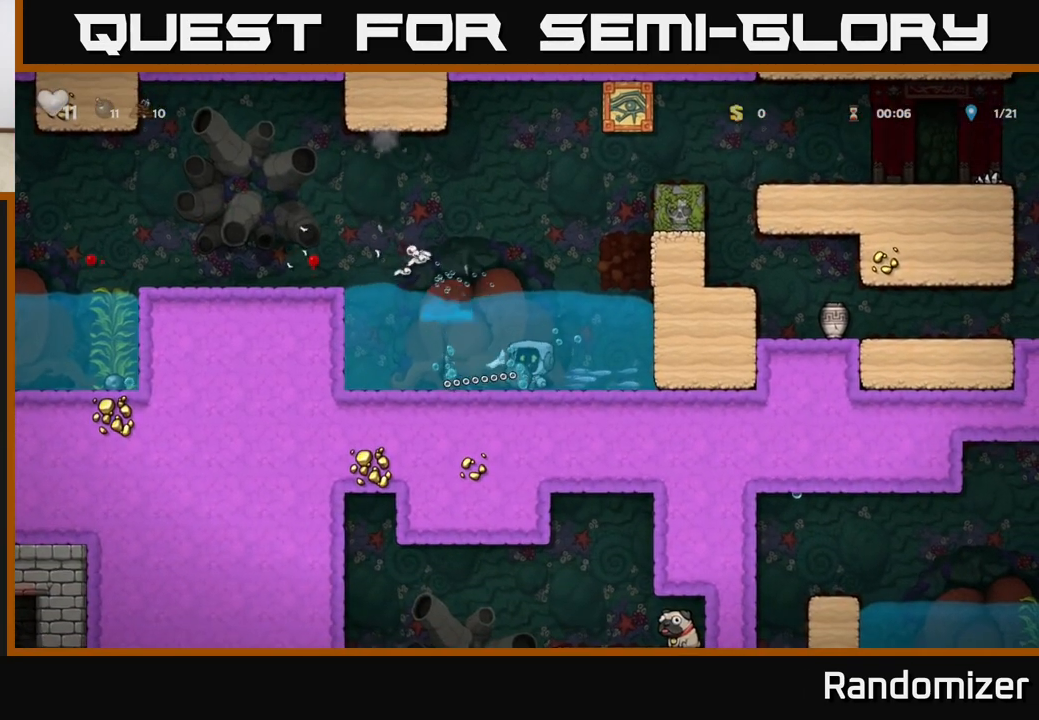
{"buttons": ["A"], "left_stick": "left", "right_stick": "center", "events": [[250, "A", "down"], [400, "A", "up"], [483, "A", "down"]]}
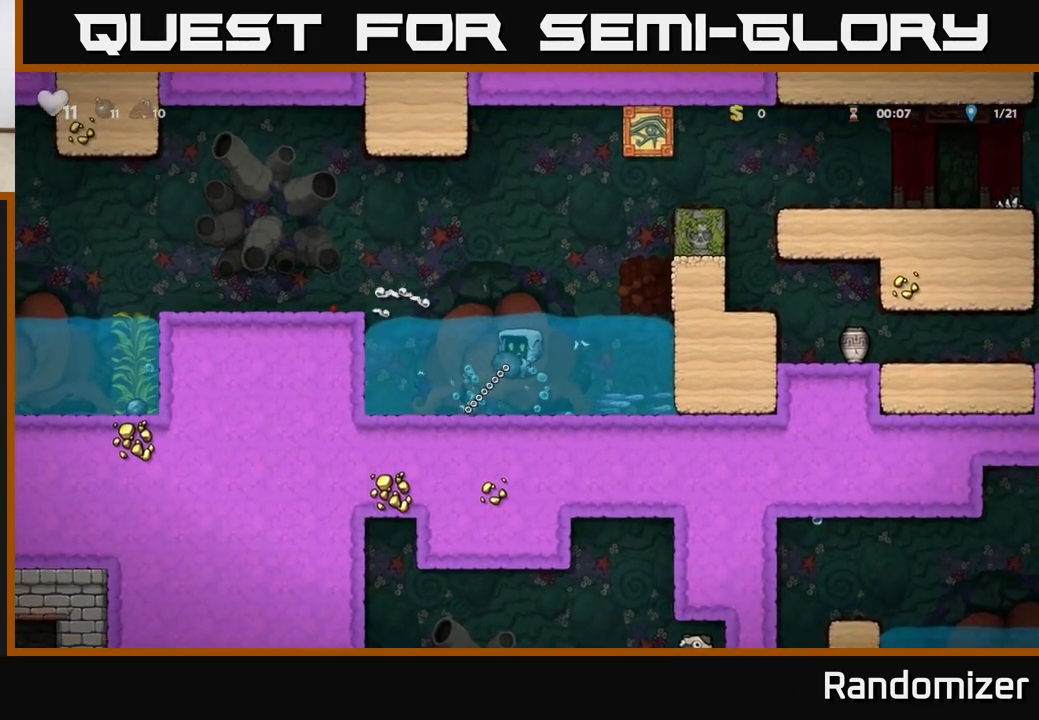
{"buttons": ["A"], "left_stick": "left", "right_stick": "center", "events": [[150, "A", "up"], [383, "A", "down"]]}
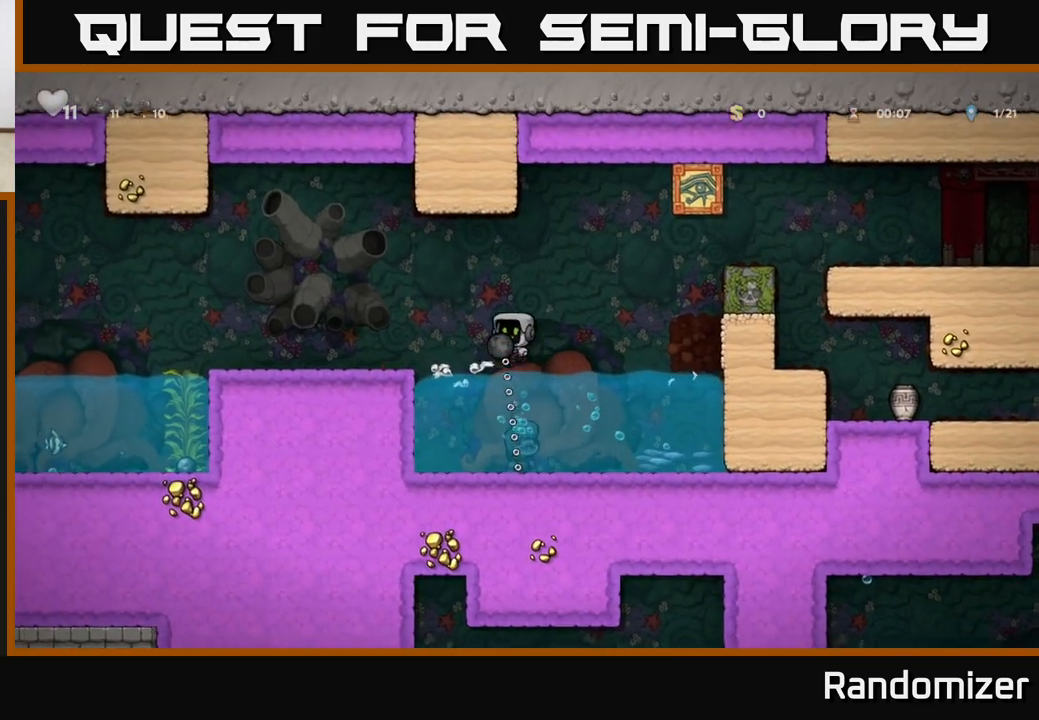
{"buttons": [], "left_stick": "left", "right_stick": "center", "events": [[250, "A", "up"]]}
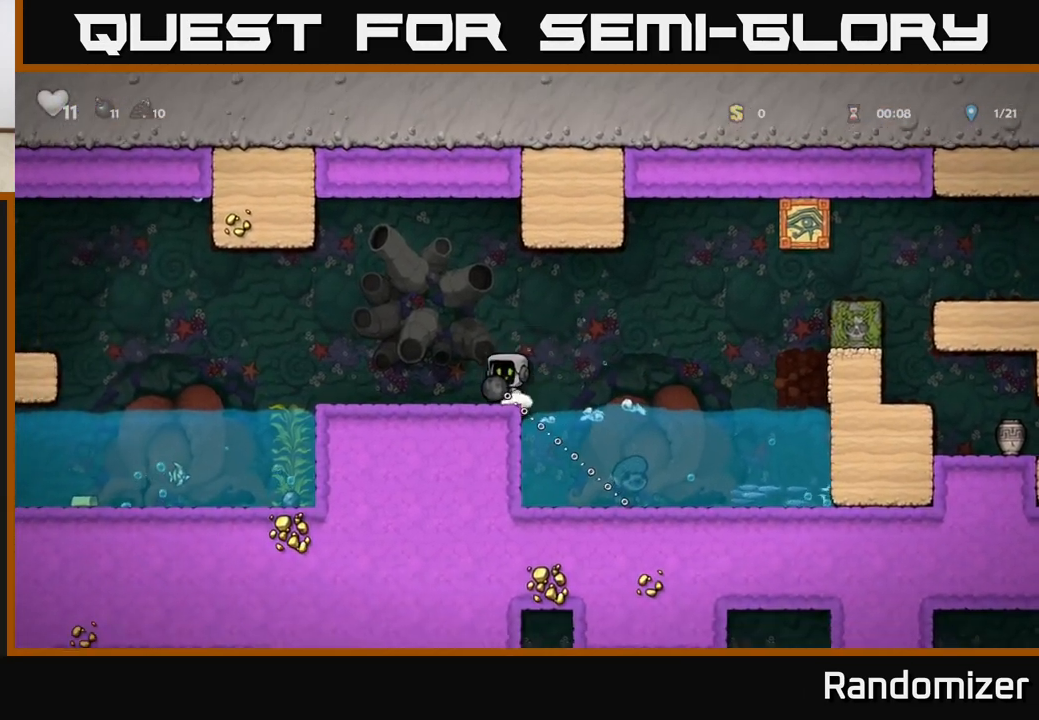
{"buttons": [], "left_stick": "left", "right_stick": "center", "events": [[17, "A", "down"], [217, "A", "up"]]}
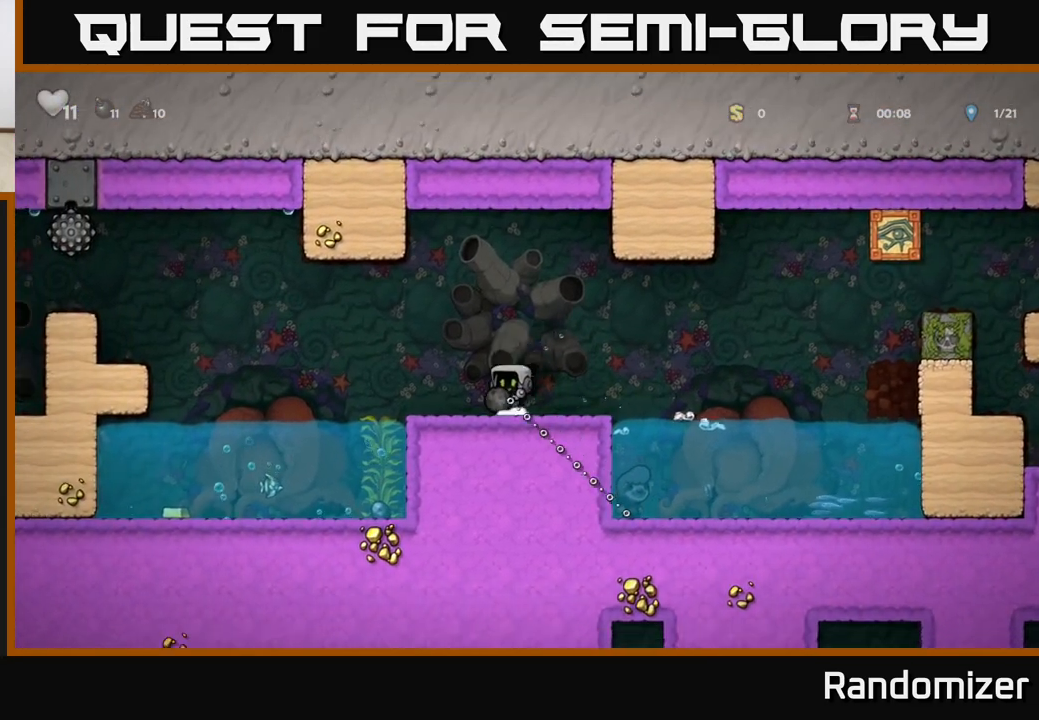
{"buttons": [], "left_stick": "left", "right_stick": "center", "events": []}
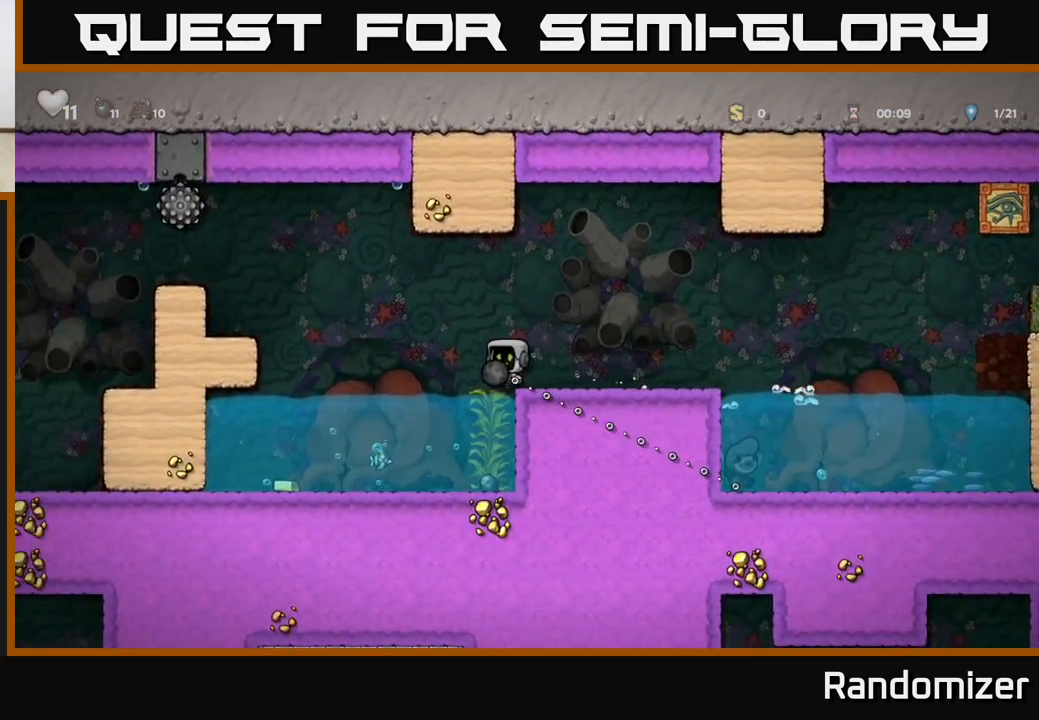
{"buttons": [], "left_stick": "left", "right_stick": "center", "events": [[83, "A", "down"], [417, "A", "up"]]}
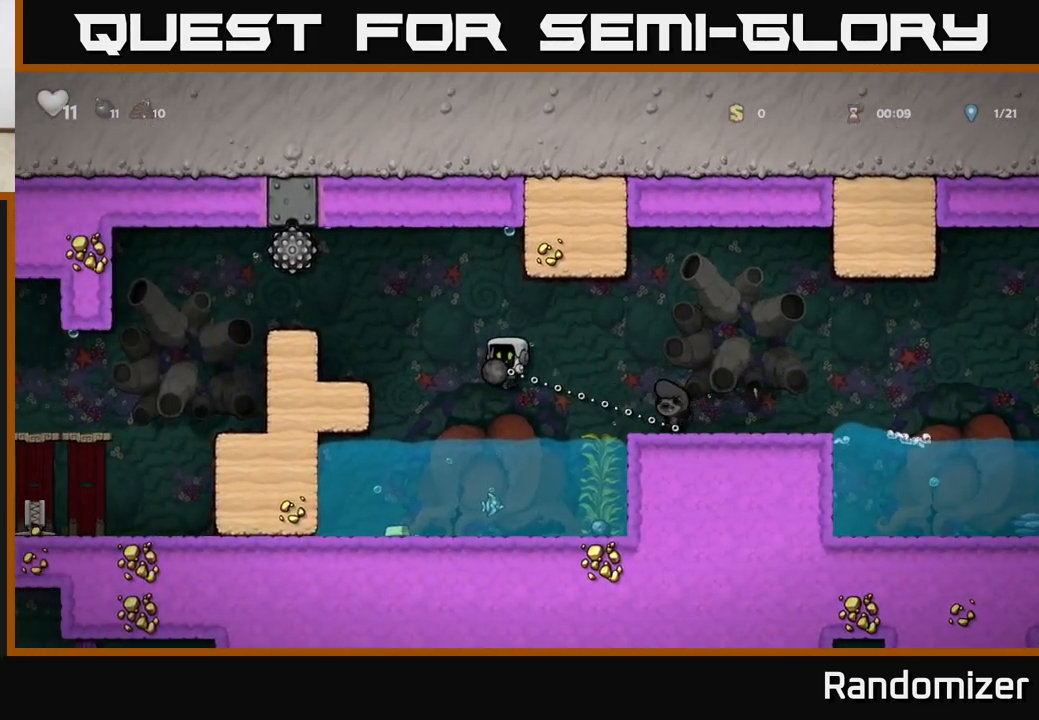
{"buttons": [], "left_stick": "left", "right_stick": "center", "events": []}
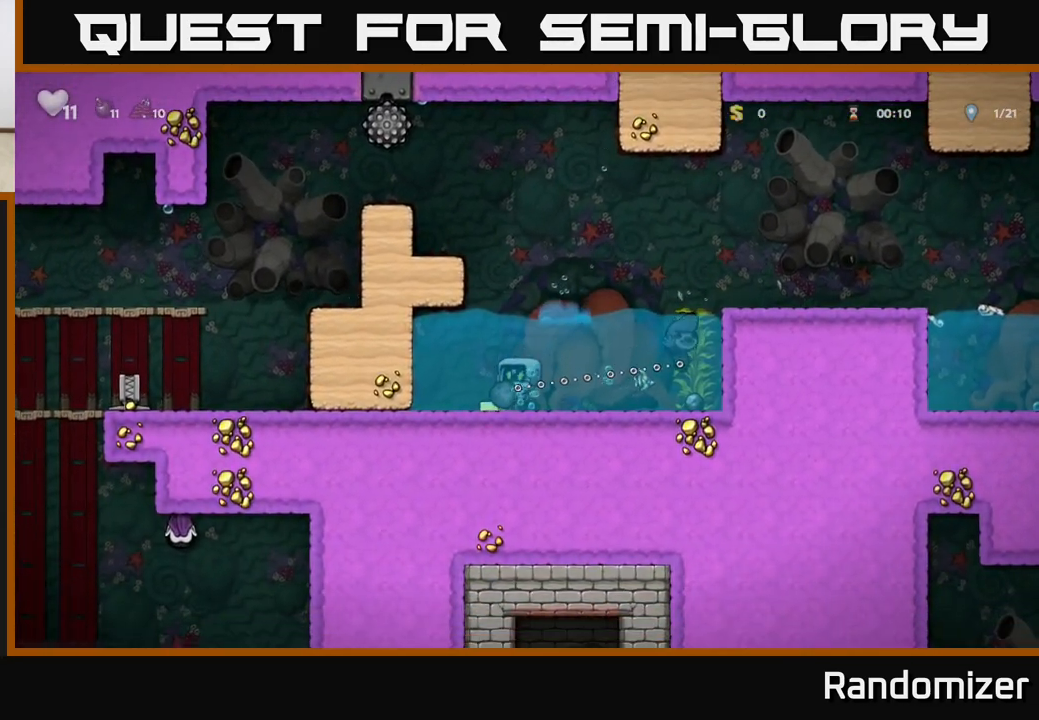
{"buttons": ["A"], "left_stick": "left", "right_stick": "center", "events": [[200, "left_stick", "right"], [233, "A", "down"], [333, "left_stick", "center"], [367, "A", "up"], [383, "left_stick", "left"], [433, "A", "down"]]}
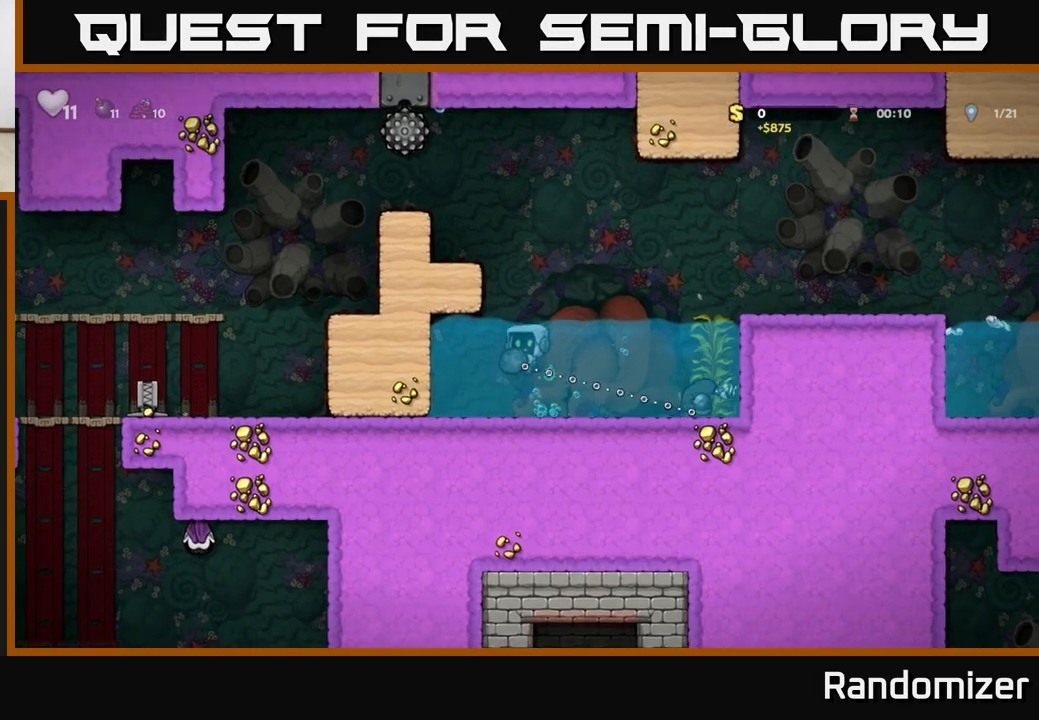
{"buttons": [], "left_stick": "left", "right_stick": "center", "events": [[33, "left_stick", "center"], [67, "A", "up"], [117, "A", "down"], [167, "left_stick", "left"], [367, "A", "up"]]}
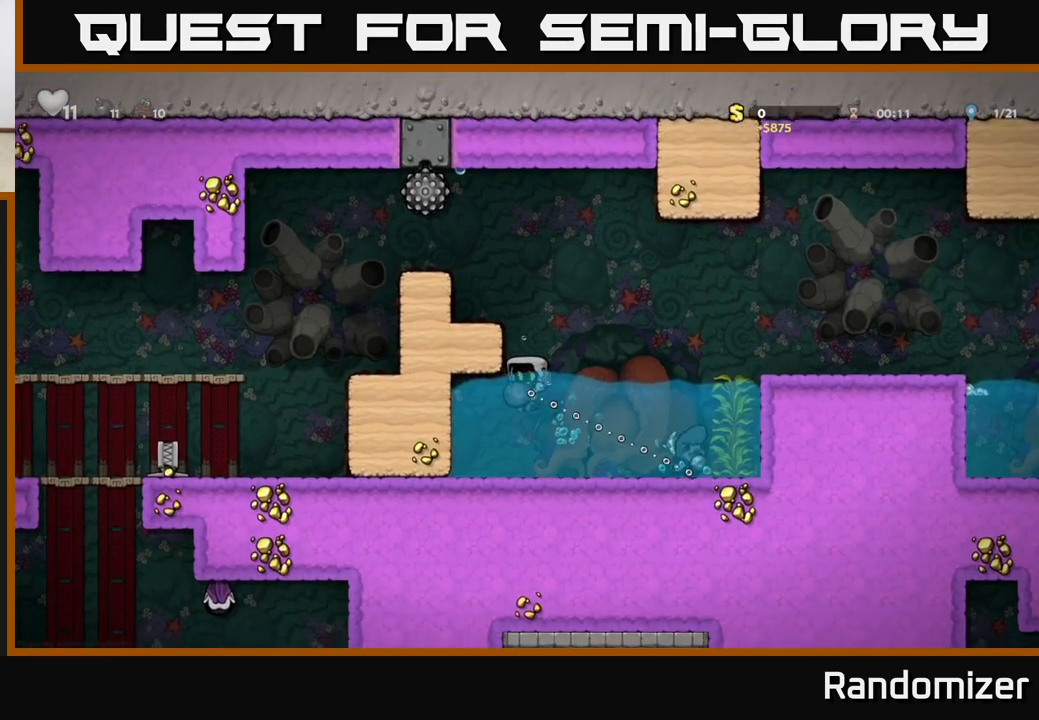
{"buttons": [], "left_stick": "right", "right_stick": "center", "events": [[17, "A", "down"], [133, "left_stick", "center"], [250, "left_stick", "right"], [283, "A", "up"], [350, "A", "down"], [500, "A", "up"]]}
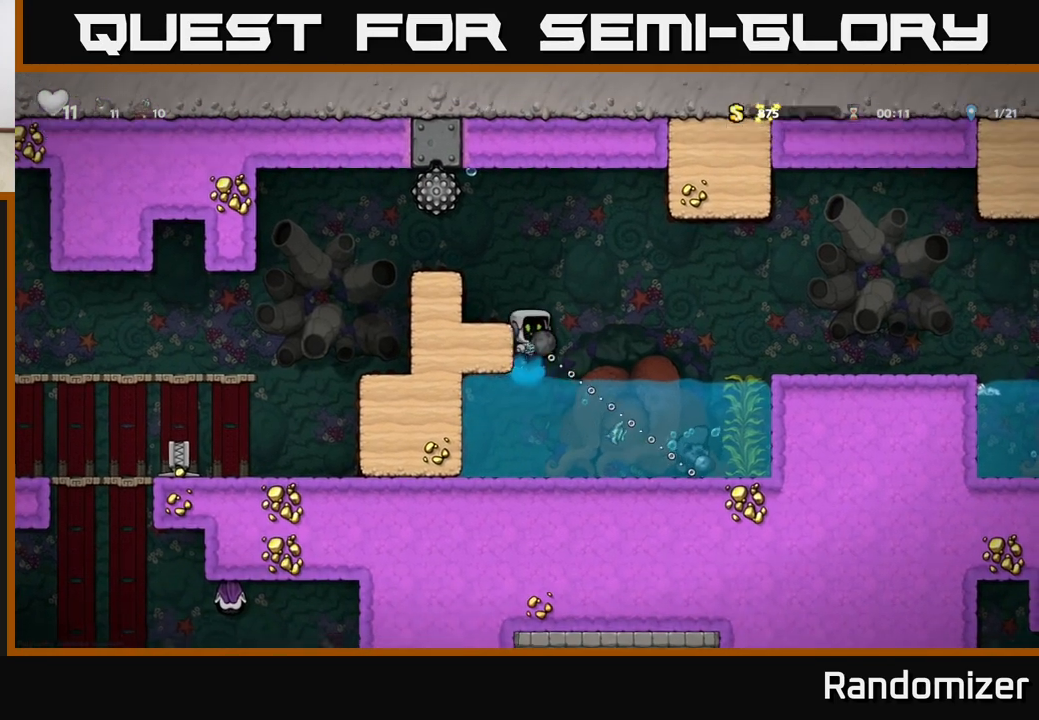
{"buttons": ["A"], "left_stick": "center", "right_stick": "center", "events": [[67, "A", "down"], [100, "left_stick", "up-left"], [367, "A", "up"], [467, "left_stick", "center"], [500, "A", "down"]]}